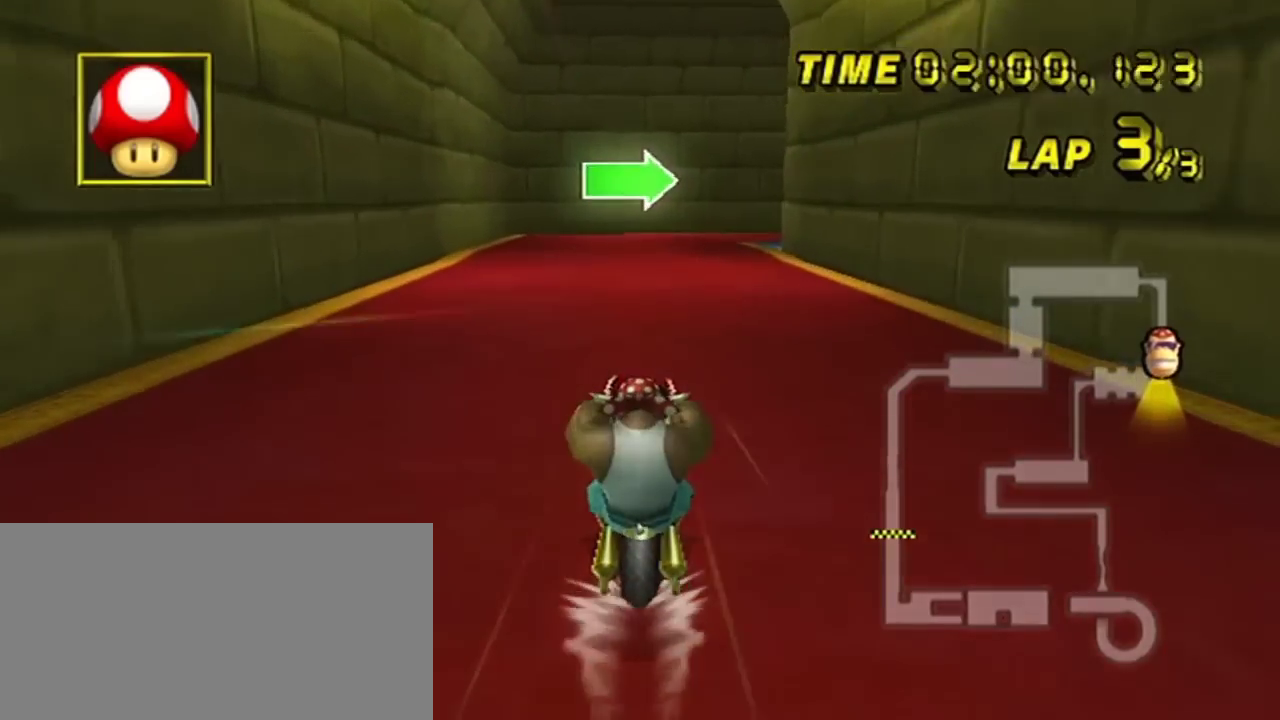
Gameplay with a controller (Nintendo layout); each line is a JSON object with the inputs held at the frame after it (dt_ms = milliseconds from this image to that frame). "events" lists button and stick changes between this image and that frame as [ms after this image, input, new state], when the widget could be followed in between. Not read: A L3 R3 right_stick.
{"dt_ms": 200, "buttons": ["R2"], "left_stick": "center", "events": [[50, "R2", "down"]]}
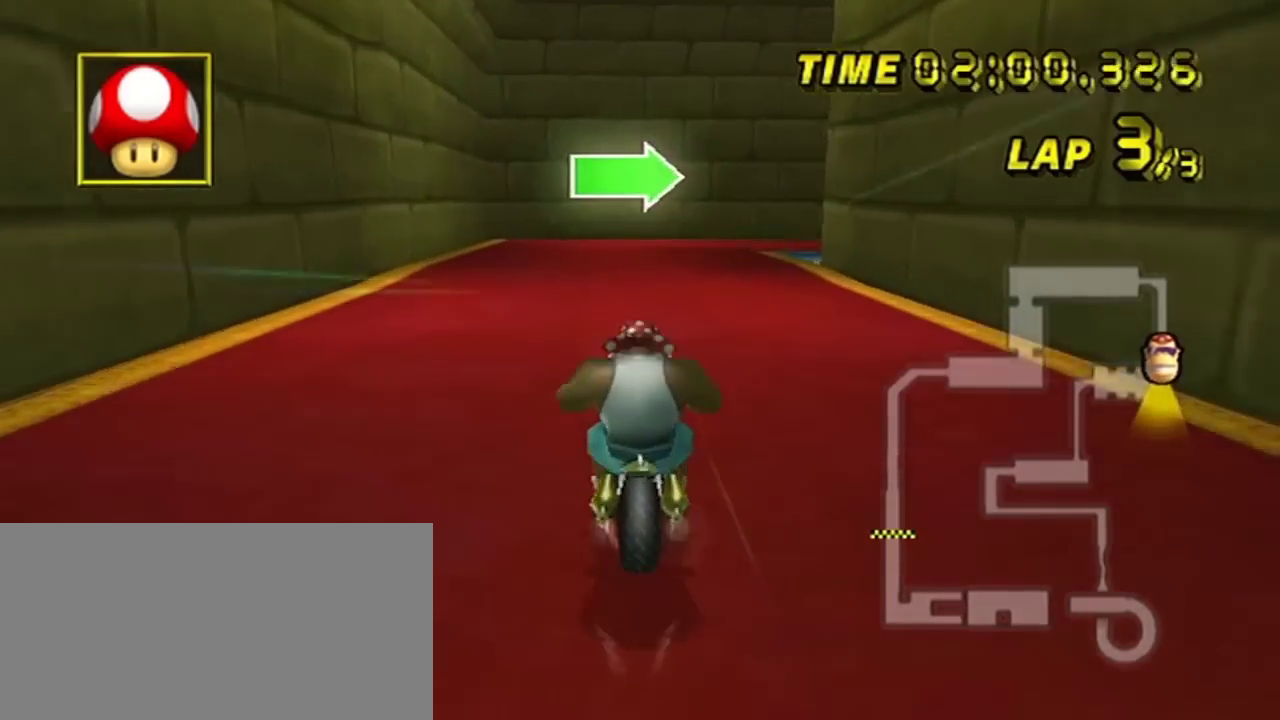
{"dt_ms": 201, "buttons": ["R2"], "left_stick": "up-right", "events": [[17, "left_stick", "right"], [117, "left_stick", "up-right"]]}
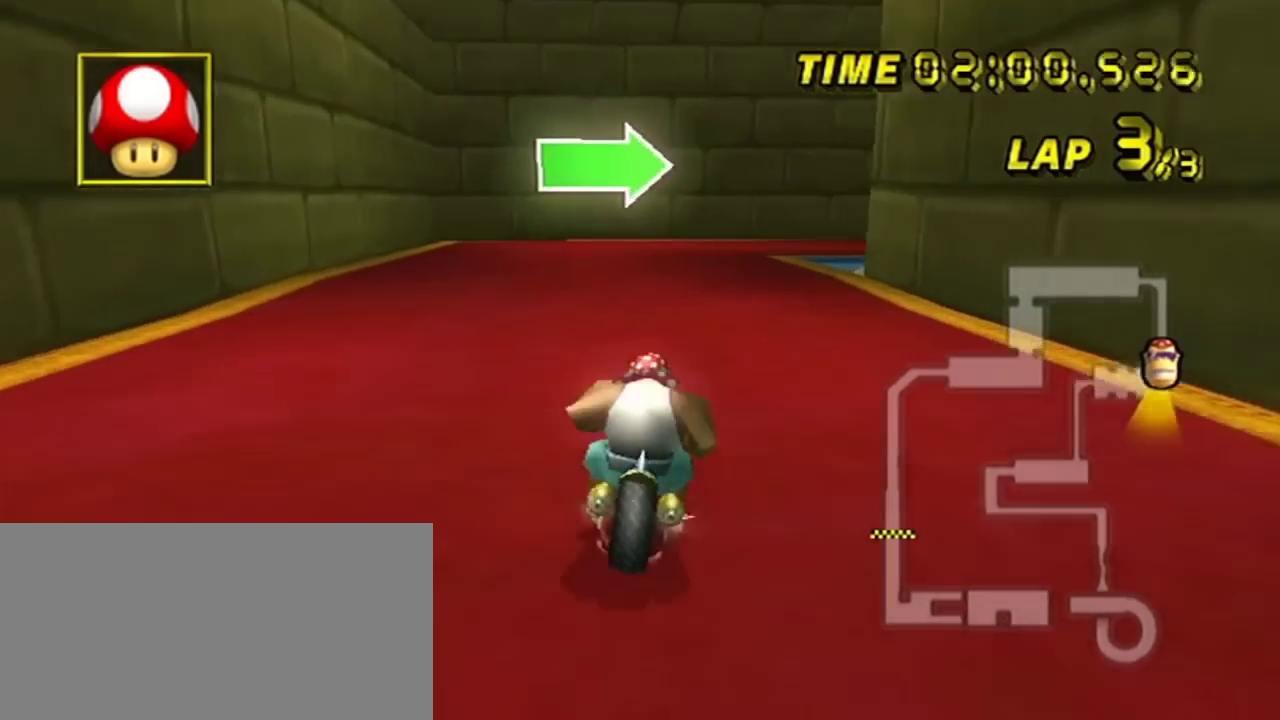
{"dt_ms": 300, "buttons": ["R2"], "left_stick": "right", "events": [[250, "left_stick", "right"]]}
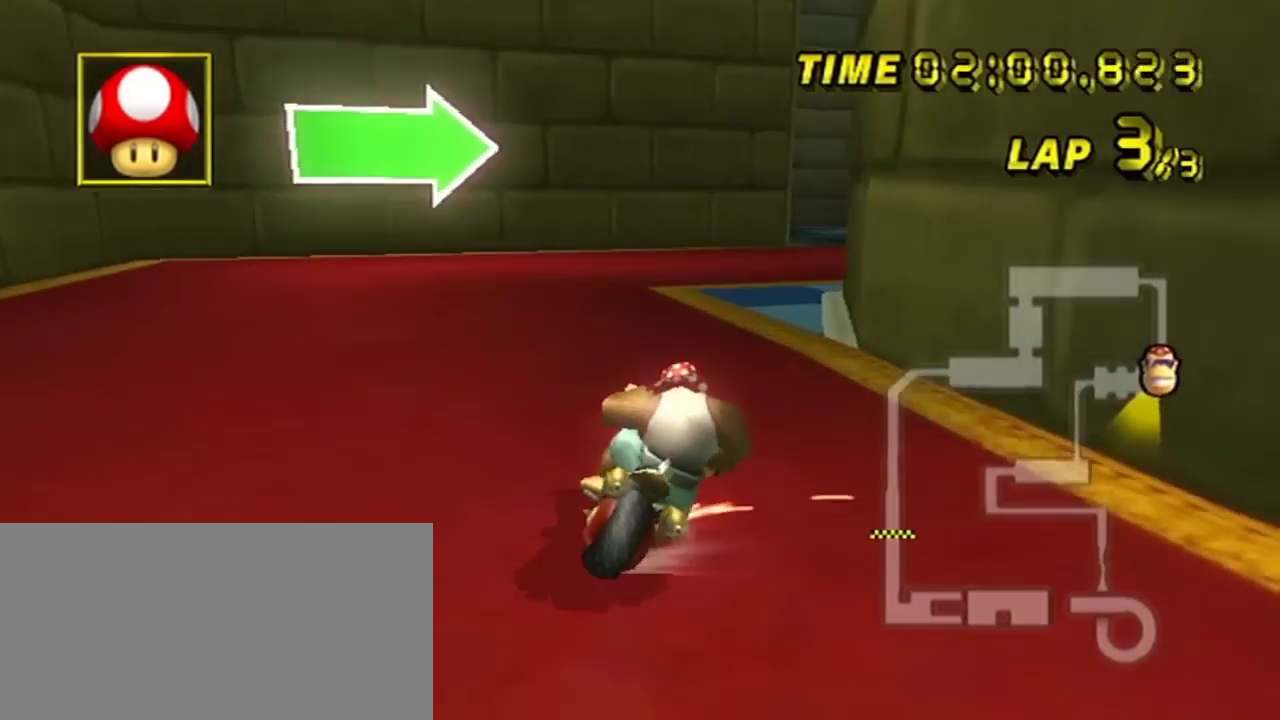
{"dt_ms": 801, "buttons": [], "left_stick": "center", "events": [[751, "R2", "up"], [751, "left_stick", "center"]]}
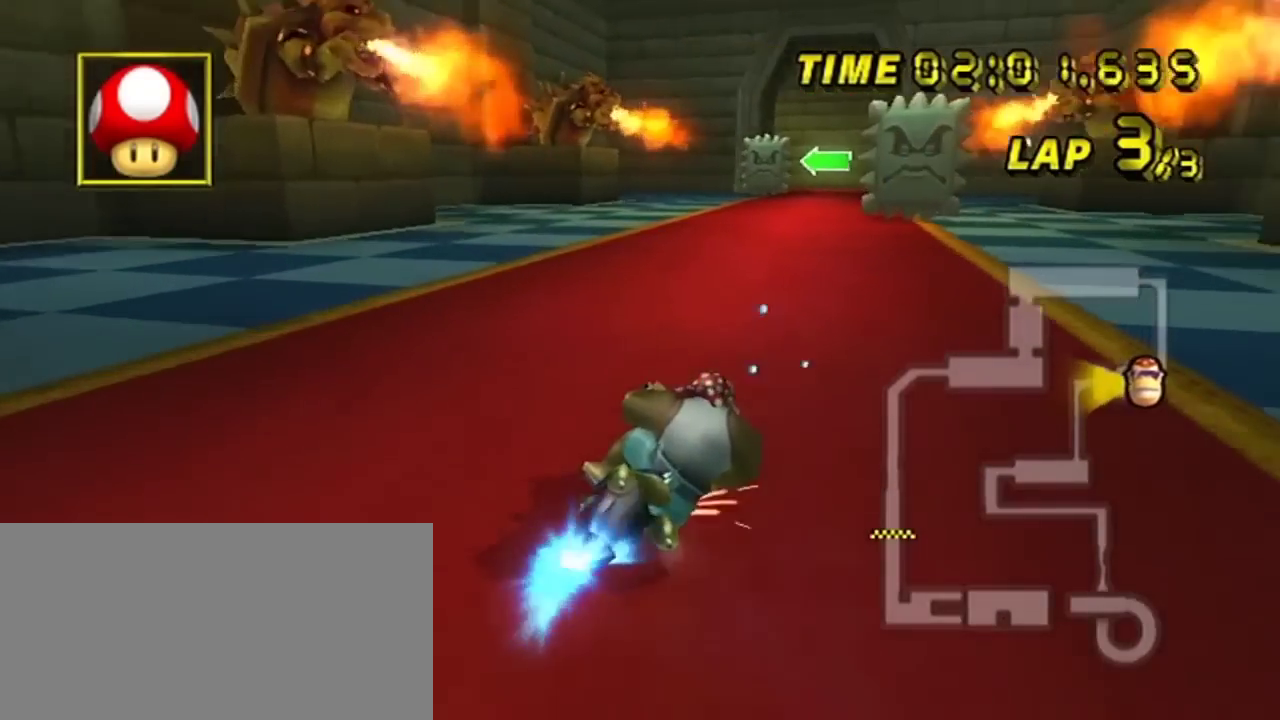
{"dt_ms": 200, "buttons": [], "left_stick": "center", "events": [[83, "left_stick", "left"], [183, "left_stick", "center"]]}
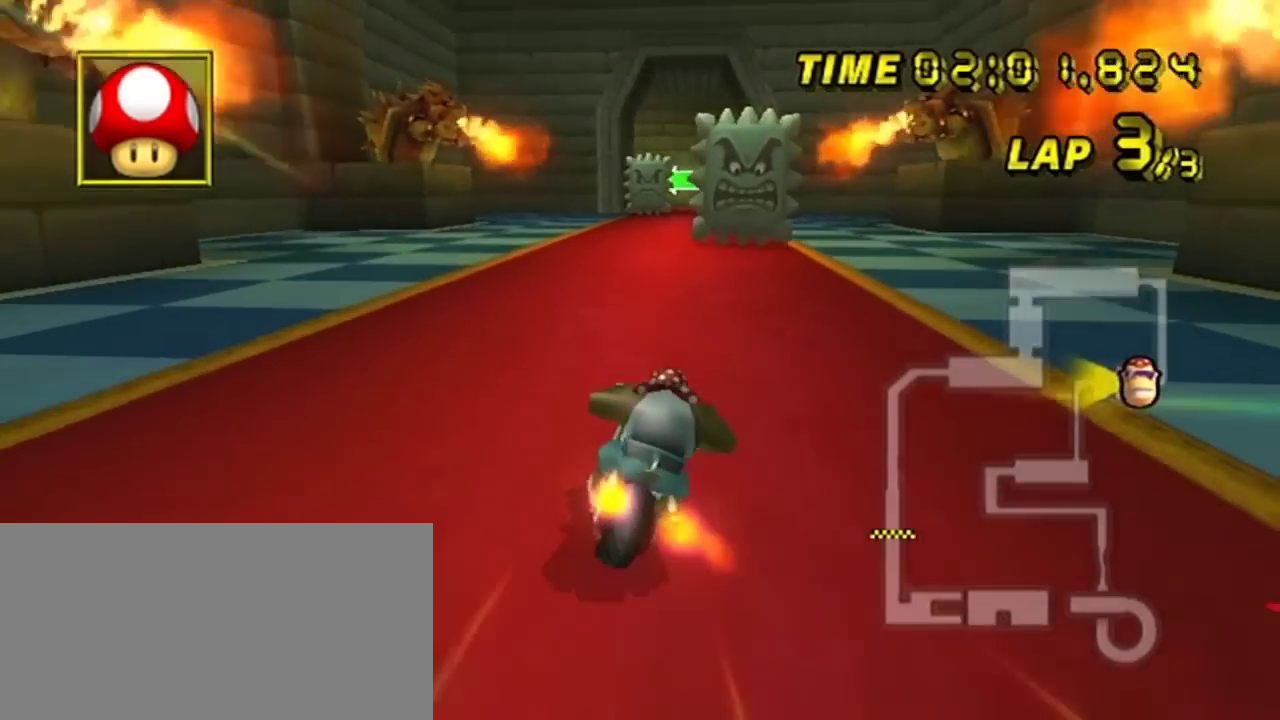
{"dt_ms": 200, "buttons": [], "left_stick": "right", "events": [[17, "DPAD_UP", "down"], [83, "DPAD_UP", "up"], [183, "left_stick", "right"]]}
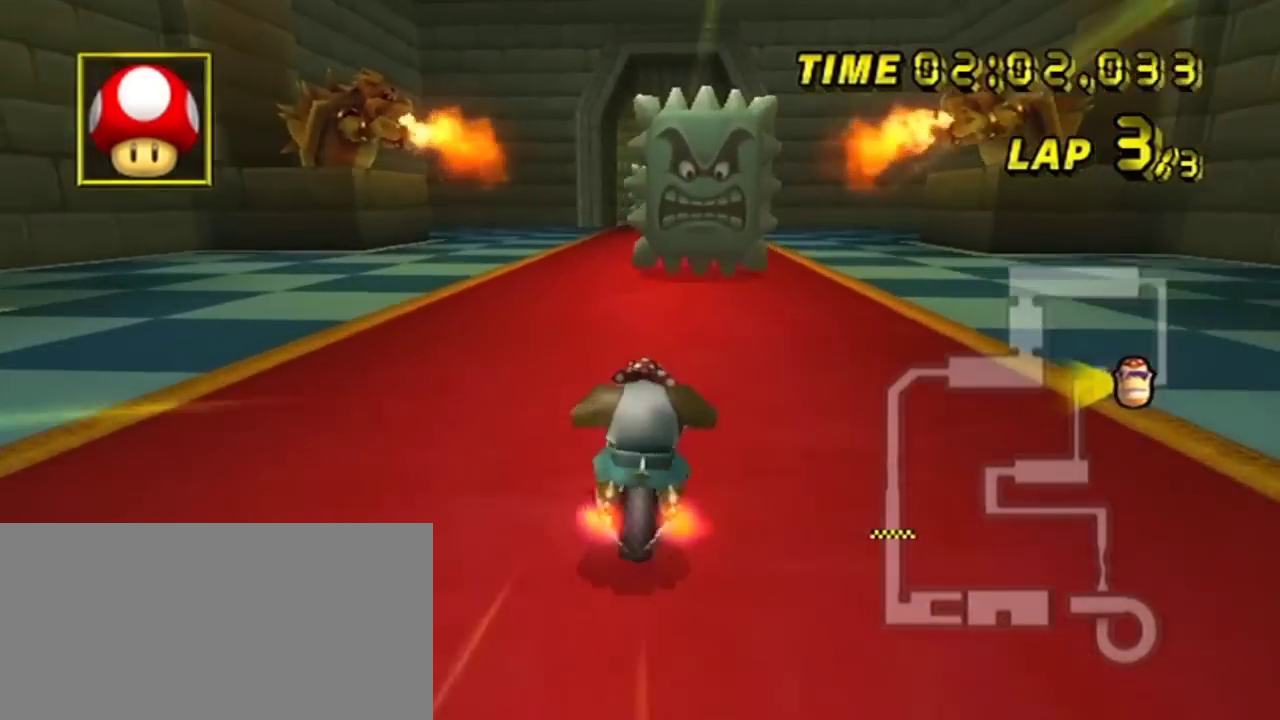
{"dt_ms": 200, "buttons": [], "left_stick": "center", "events": [[117, "left_stick", "center"]]}